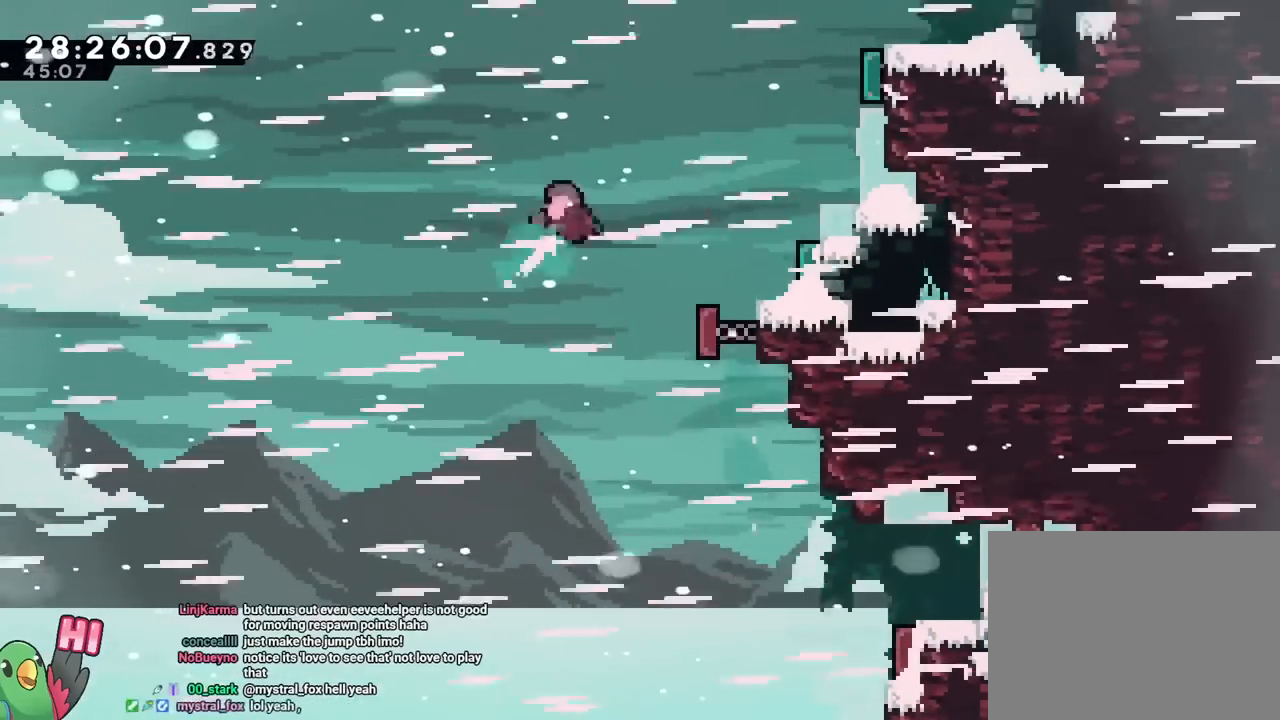
Gameplay with a controller (Nintendo layout); each line is a JSON object with the inputs held at the frame after it. "events" lists button and stick changes between this image and that frame as [ms after this image, input, new state], when the widget could be followed in between. Not read: HOME L3 R3.
{"buttons": ["B"], "left_stick": "right", "right_stick": "center", "events": [[33, "DPAD_UP", "up"], [50, "DPAD_DOWN", "down"], [83, "DPAD_UP", "down"], [83, "Y", "up"], [117, "DPAD_DOWN", "up"], [133, "DPAD_UP", "up"], [183, "left_stick", "right"], [417, "R1", "up"]]}
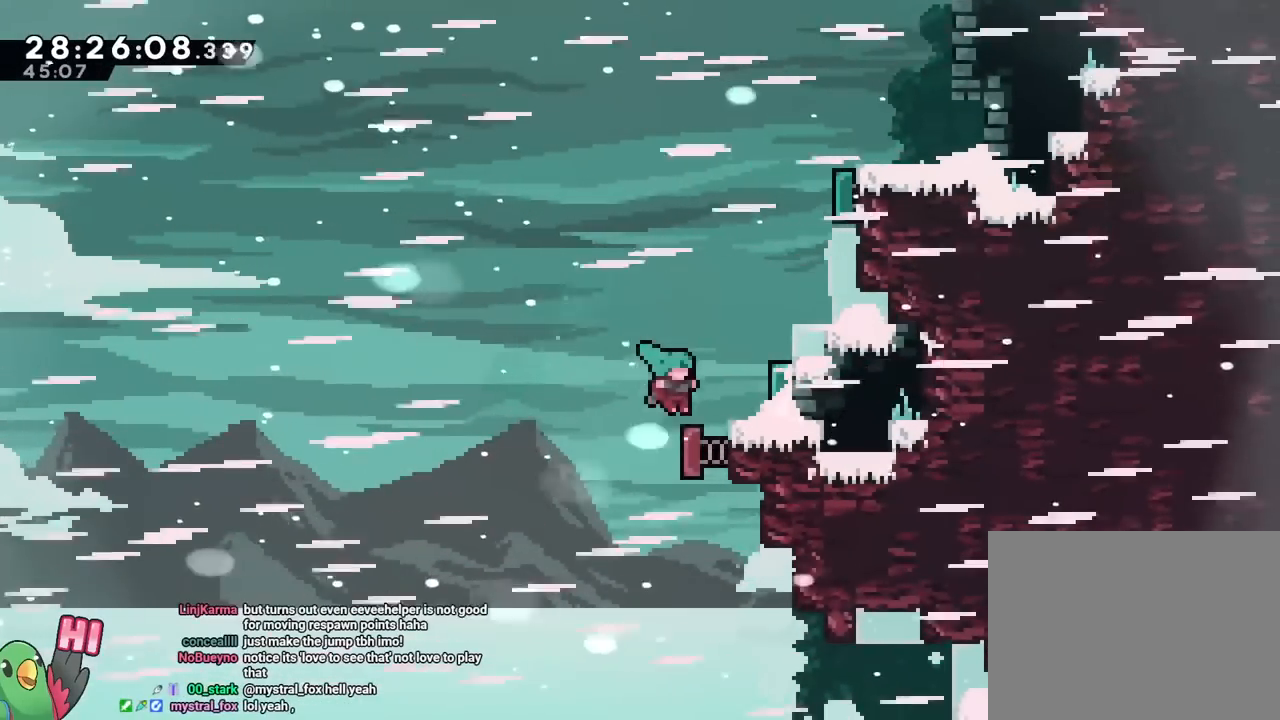
{"buttons": ["B", "R1"], "left_stick": "right", "right_stick": "center", "events": [[34, "R1", "down"], [167, "left_stick", "up-right"], [234, "Y", "down"], [301, "R1", "up"], [401, "Y", "up"], [451, "R1", "down"], [501, "left_stick", "right"]]}
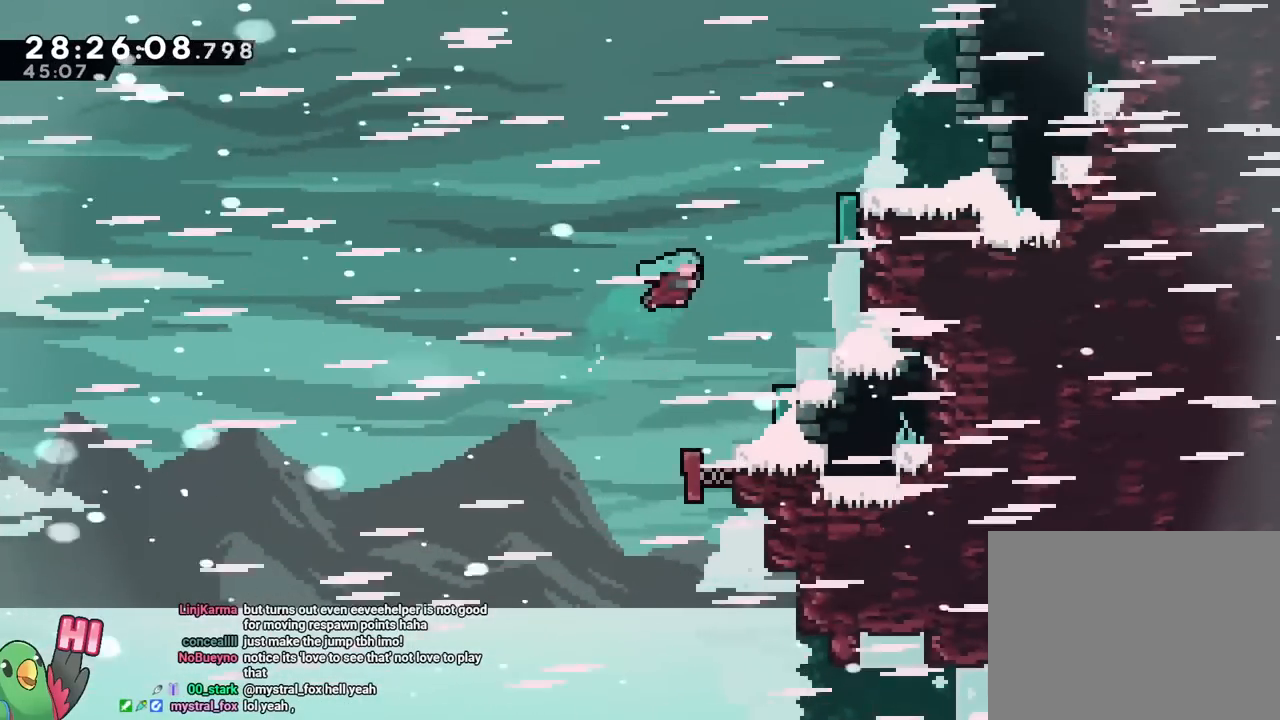
{"buttons": ["B"], "left_stick": "center", "right_stick": "center", "events": [[117, "B", "up"], [133, "DPAD_UP", "down"], [150, "DPAD_UP", "up"], [150, "R1", "up"], [200, "R1", "down"], [267, "R1", "up"], [350, "R1", "down"], [367, "left_stick", "center"], [384, "B", "down"], [400, "R1", "up"]]}
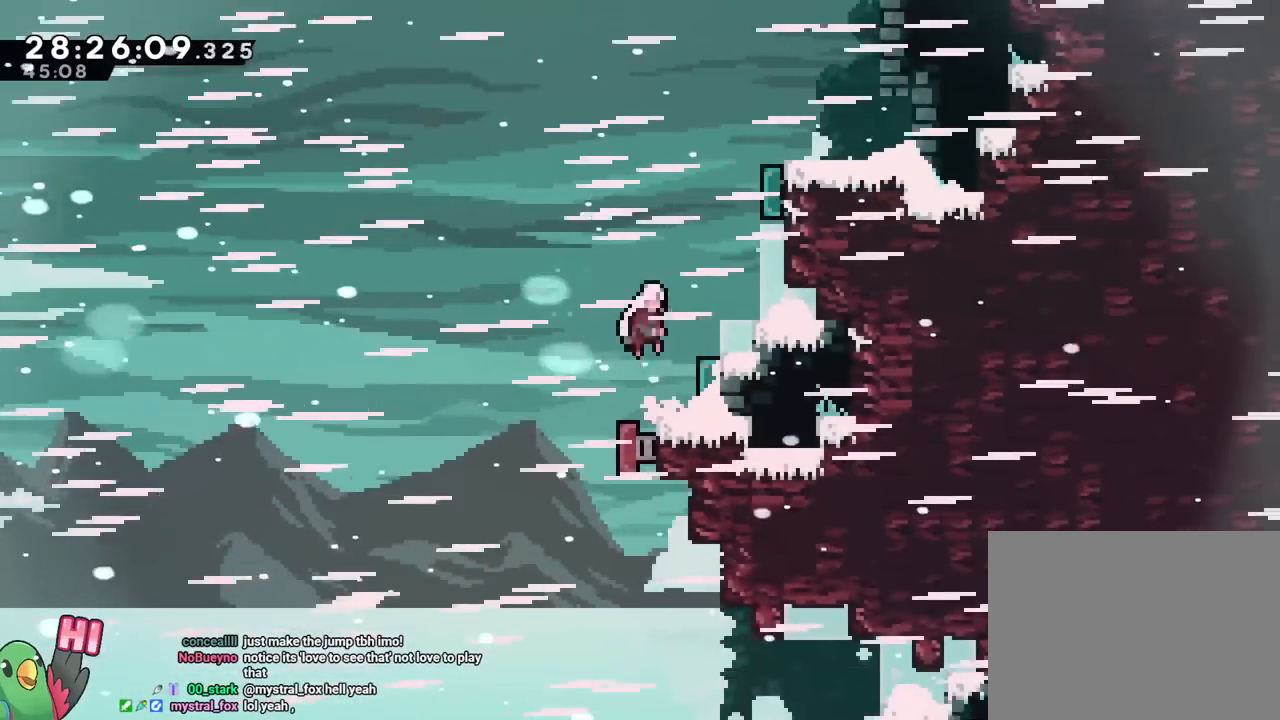
{"buttons": ["B", "Y", "R1"], "left_stick": "up-right", "right_stick": "center"}
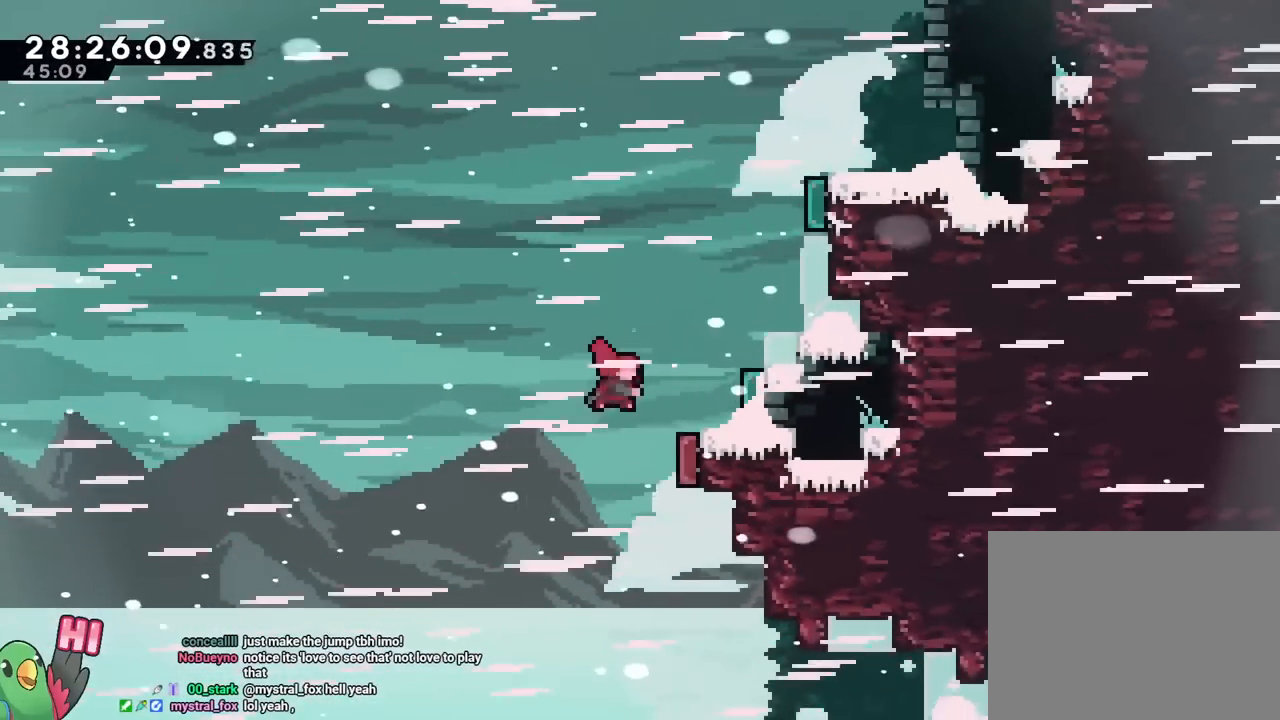
{"buttons": [], "left_stick": "right", "right_stick": "center", "events": [[200, "Y", "up"], [233, "B", "up"], [233, "left_stick", "right"], [300, "R1", "up"], [384, "R1", "down"], [500, "R1", "up"]]}
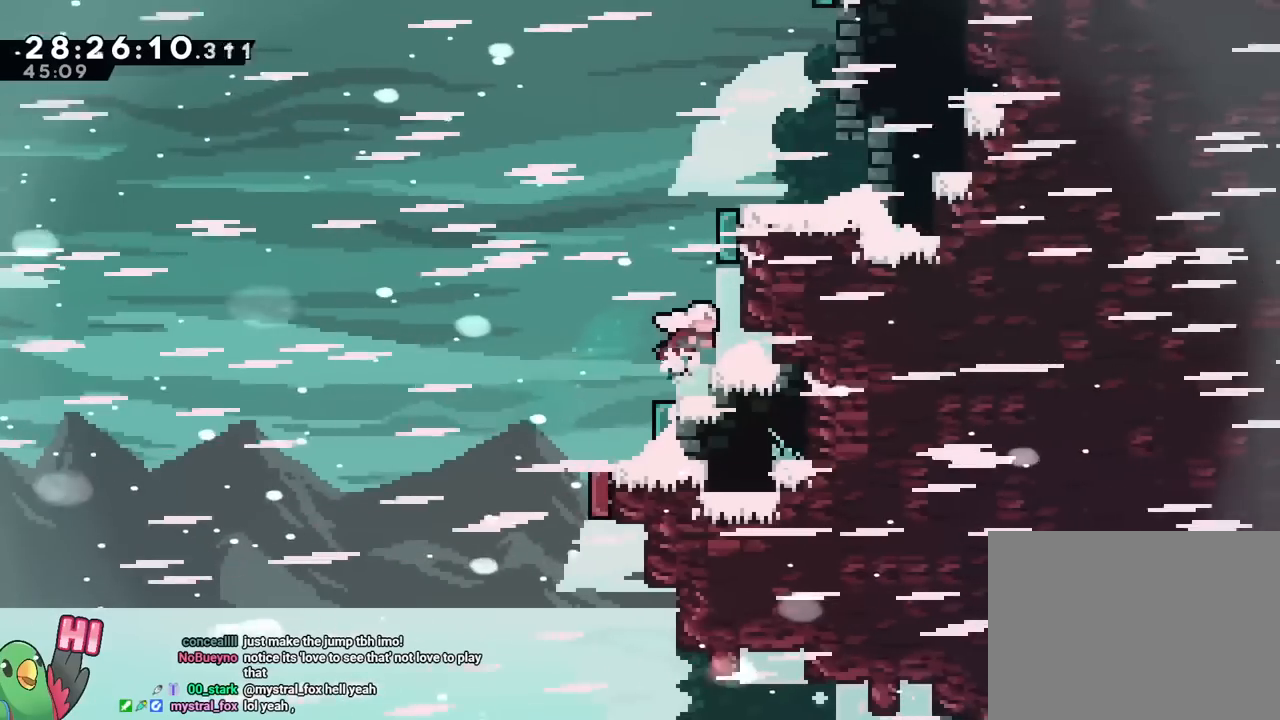
{"buttons": [], "left_stick": "down", "right_stick": "center", "events": [[34, "R1", "down"], [284, "left_stick", "down"], [451, "R1", "up"]]}
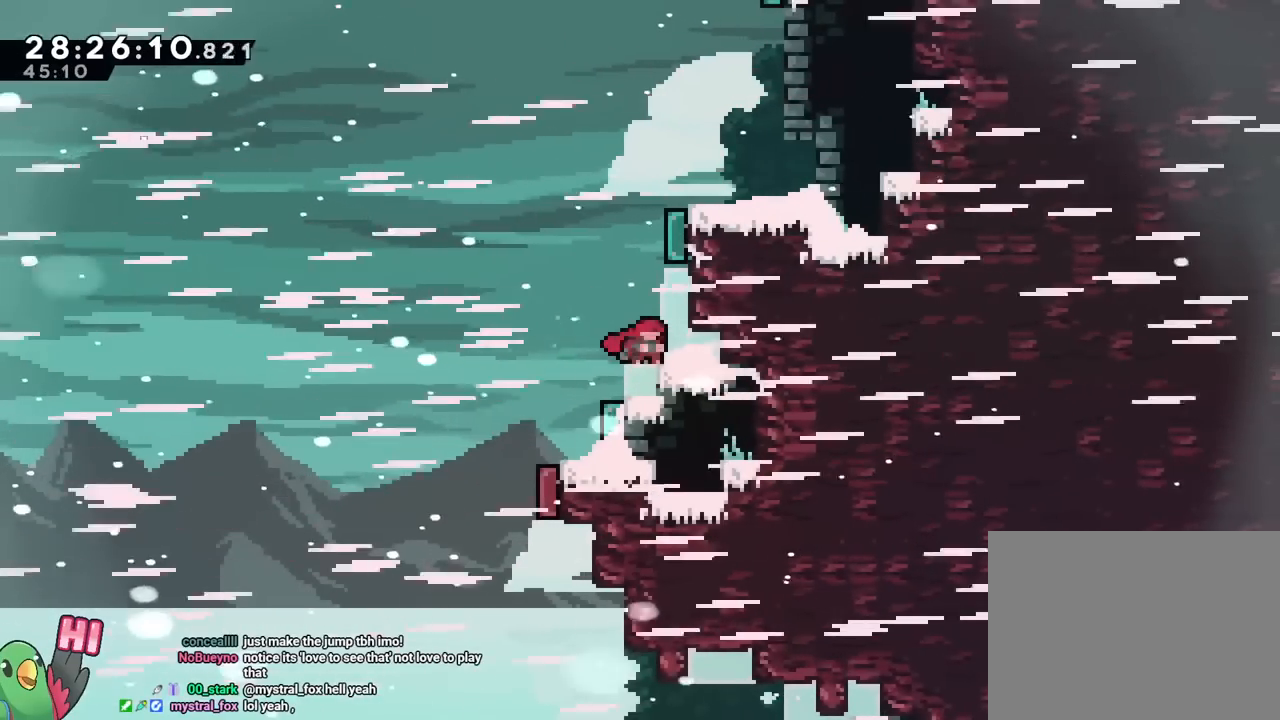
{"buttons": [], "left_stick": "center", "right_stick": "center", "events": [[200, "left_stick", "center"]]}
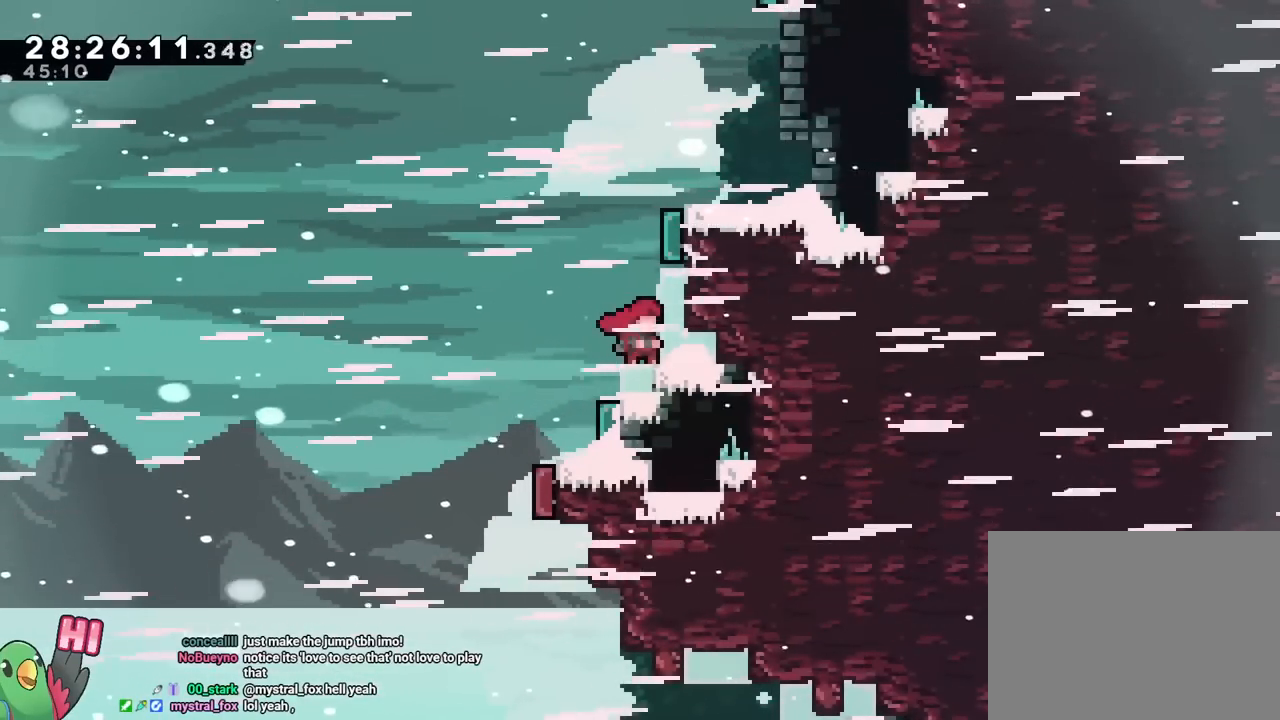
{"buttons": ["B", "Y", "L2"], "left_stick": "up-right", "right_stick": "center"}
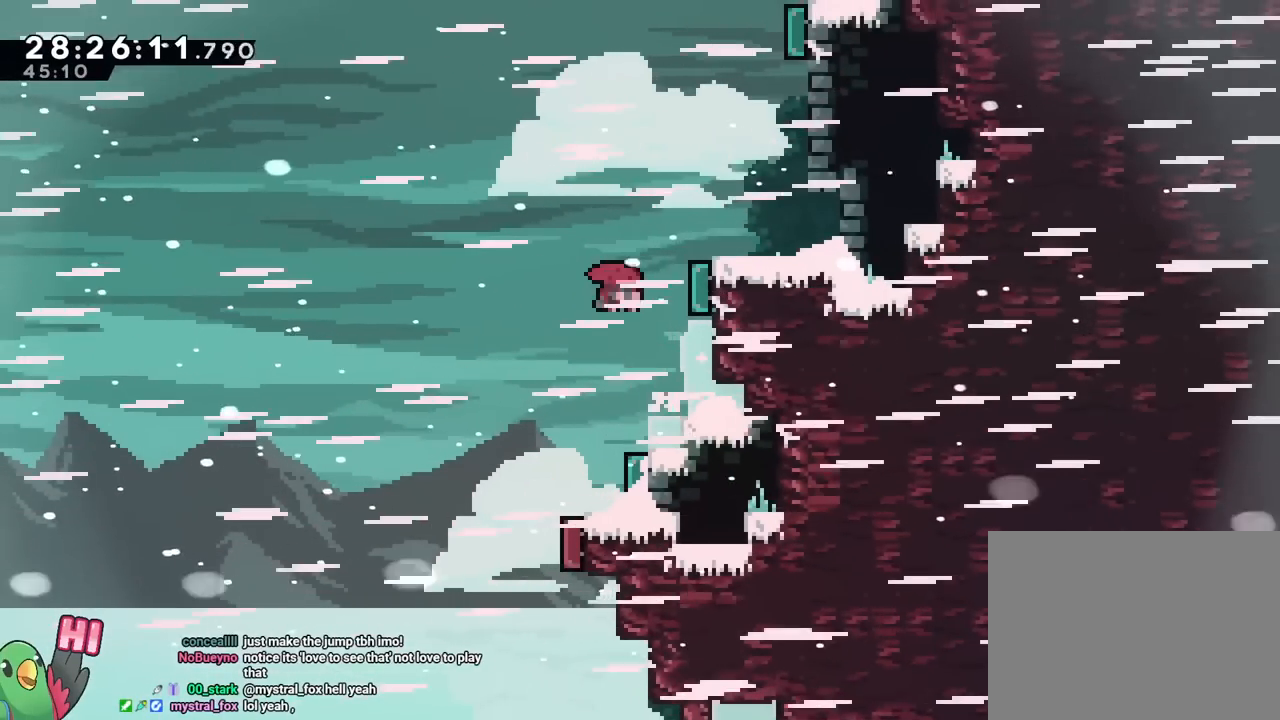
{"buttons": ["L2"], "left_stick": "right", "right_stick": "center", "events": [[184, "Y", "up"], [200, "R1", "down"], [267, "R1", "up"], [501, "B", "up"], [501, "left_stick", "right"]]}
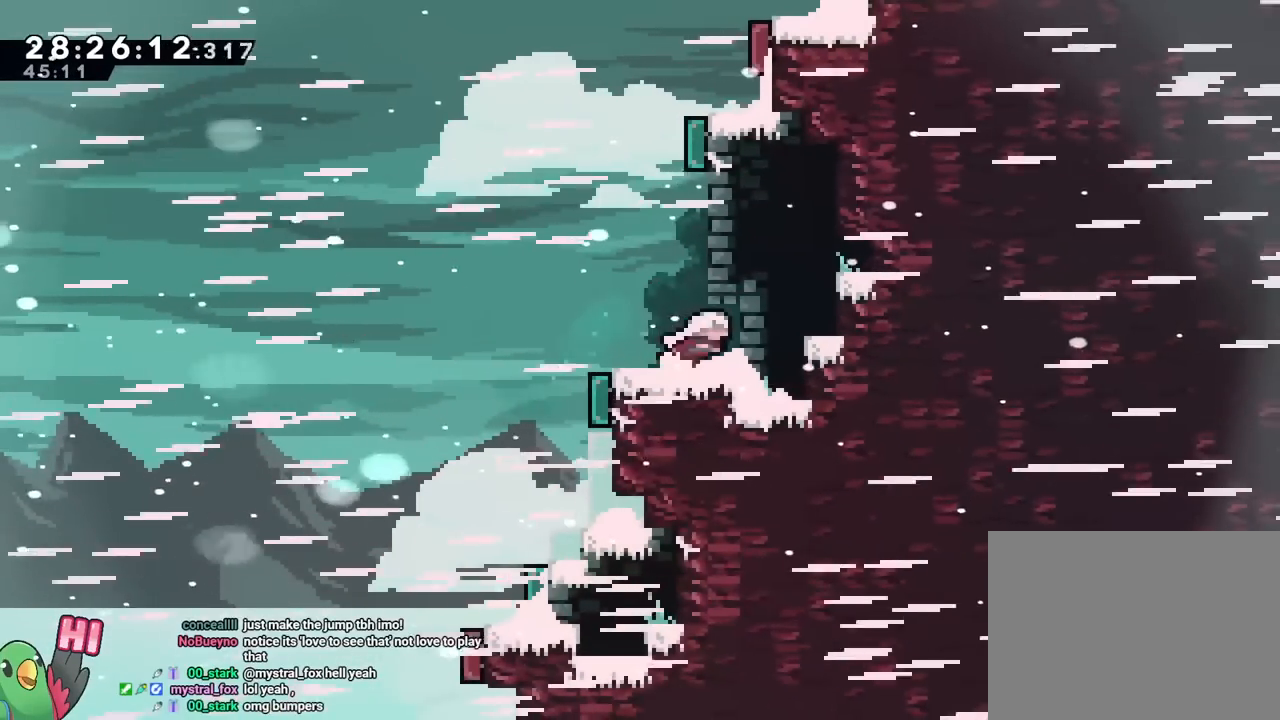
{"buttons": [], "left_stick": "center", "right_stick": "center"}
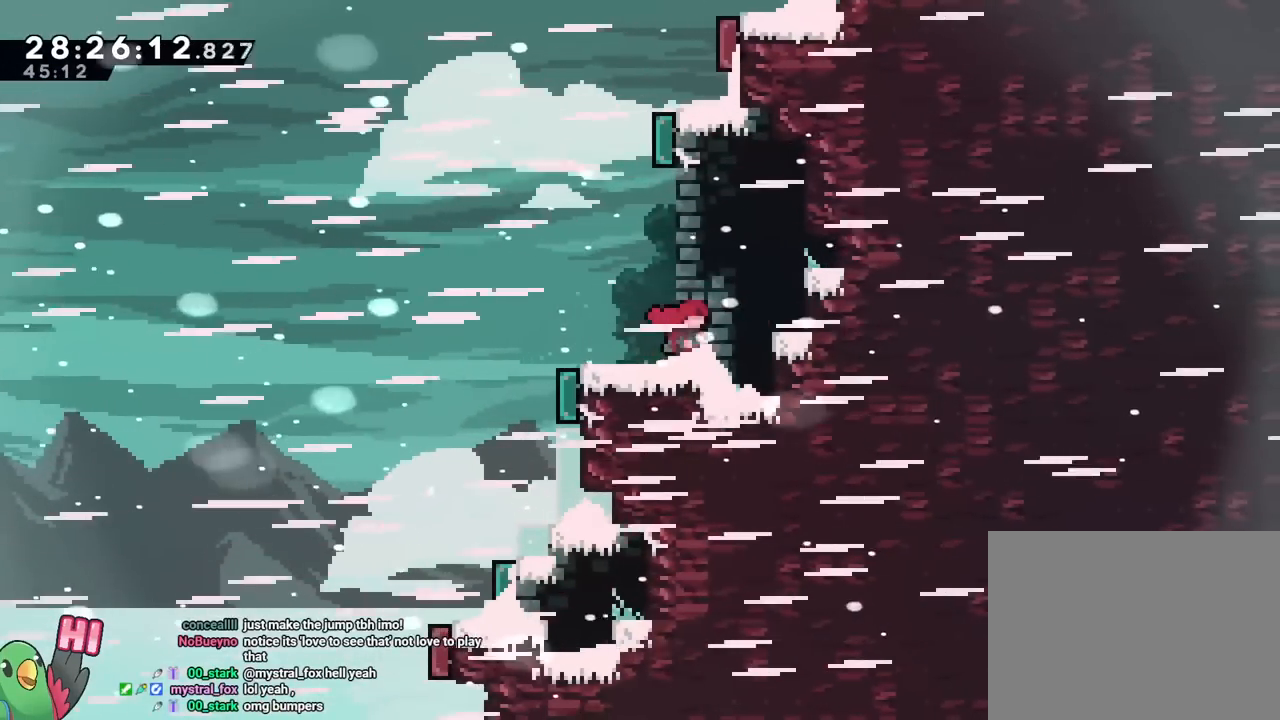
{"buttons": [], "left_stick": "left", "right_stick": "center", "events": [[484, "left_stick", "left"]]}
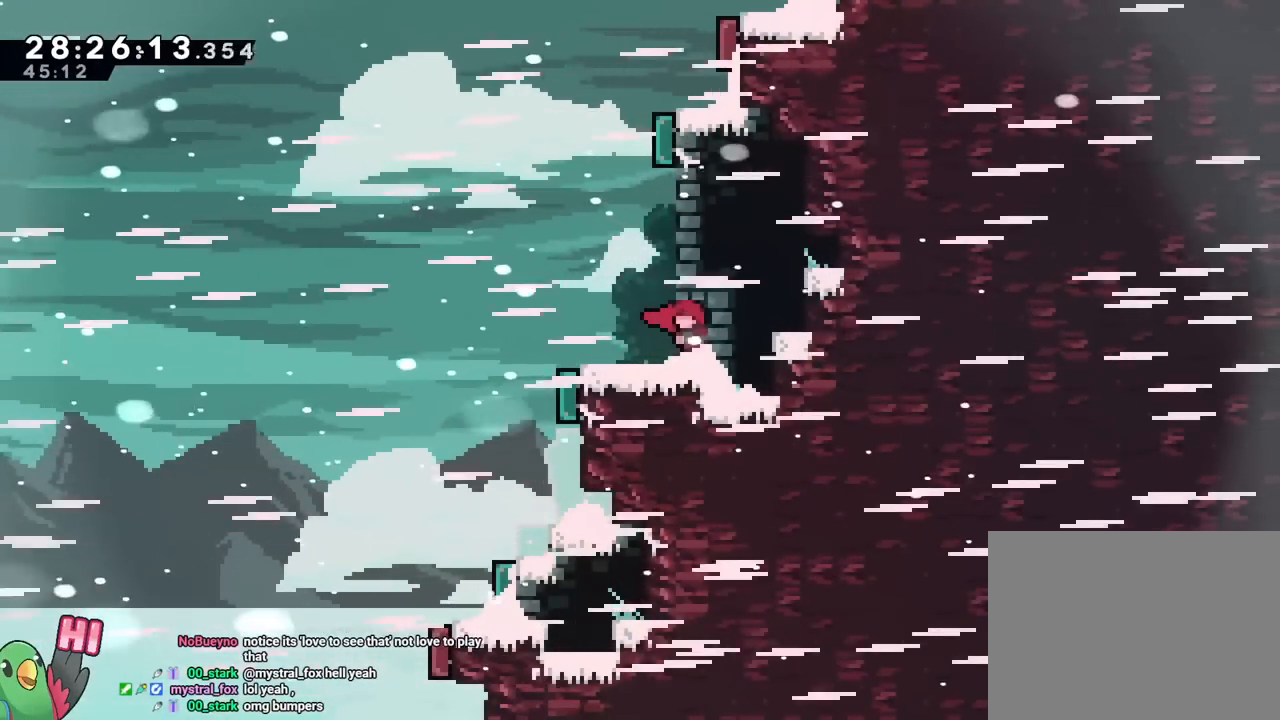
{"buttons": [], "left_stick": "left", "right_stick": "center", "events": [[83, "left_stick", "center"], [450, "left_stick", "left"]]}
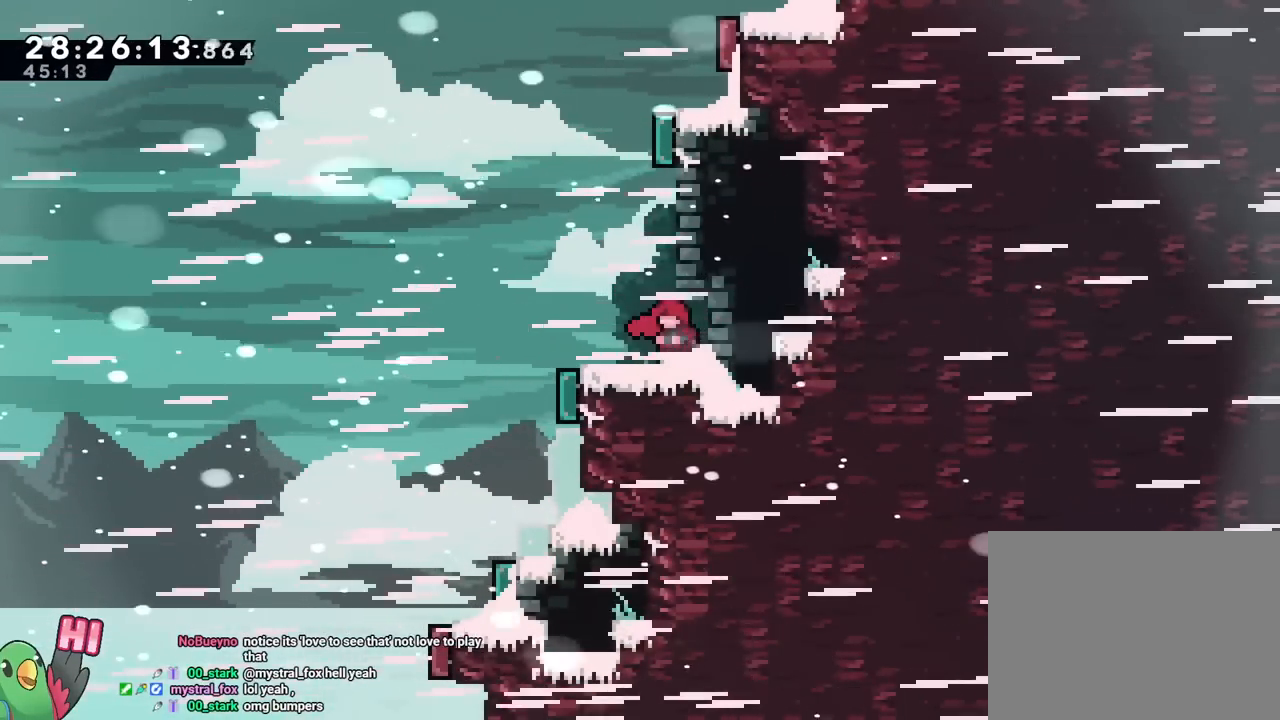
{"buttons": ["L2"], "left_stick": "right", "right_stick": "center"}
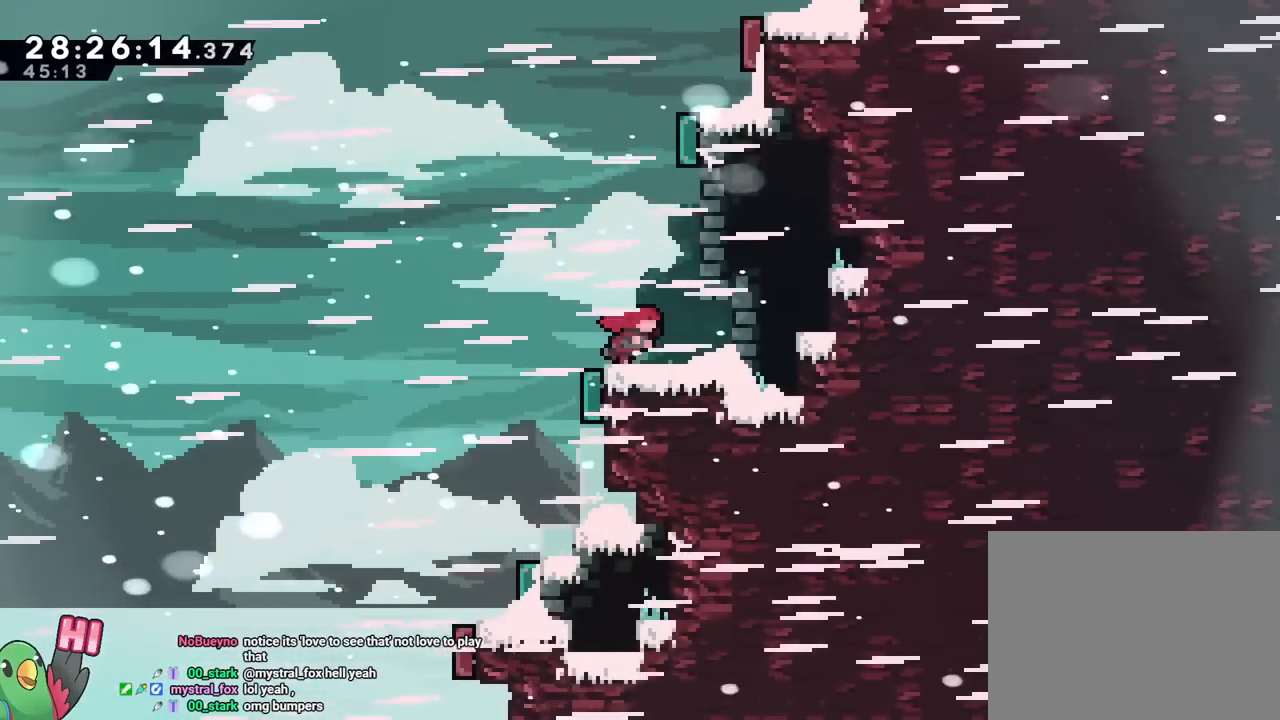
{"buttons": ["R2"], "left_stick": "center", "right_stick": "center"}
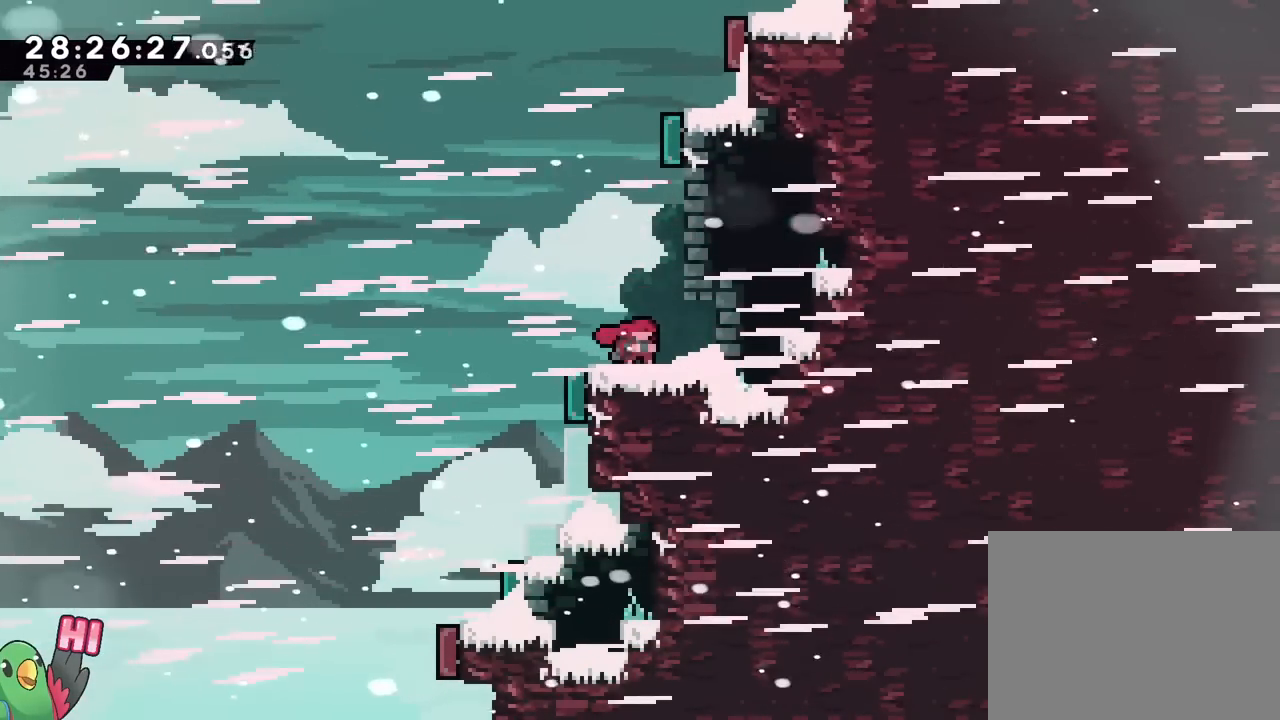
{"buttons": ["B", "Y", "R2"], "left_stick": "up", "right_stick": "center", "events": [[150, "B", "down"], [200, "left_stick", "up"], [484, "Y", "down"]]}
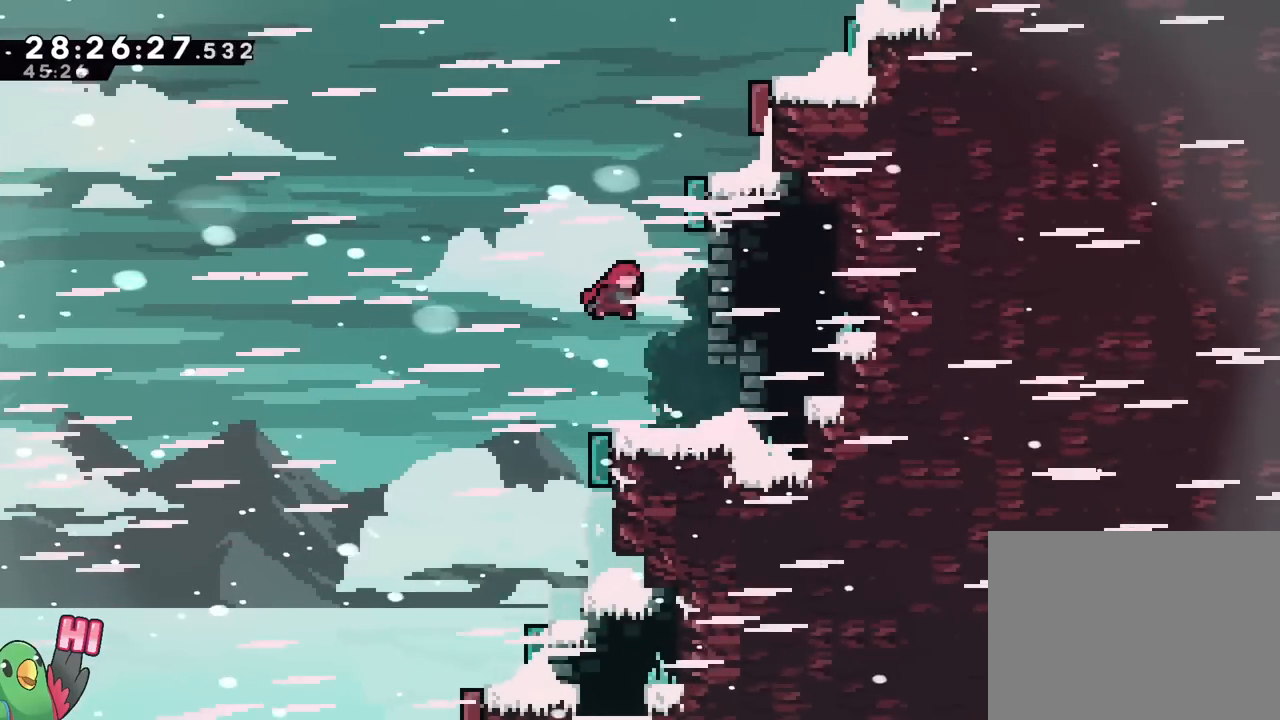
{"buttons": ["B", "R2"], "left_stick": "right", "right_stick": "center", "events": [[150, "Y", "up"], [400, "left_stick", "right"]]}
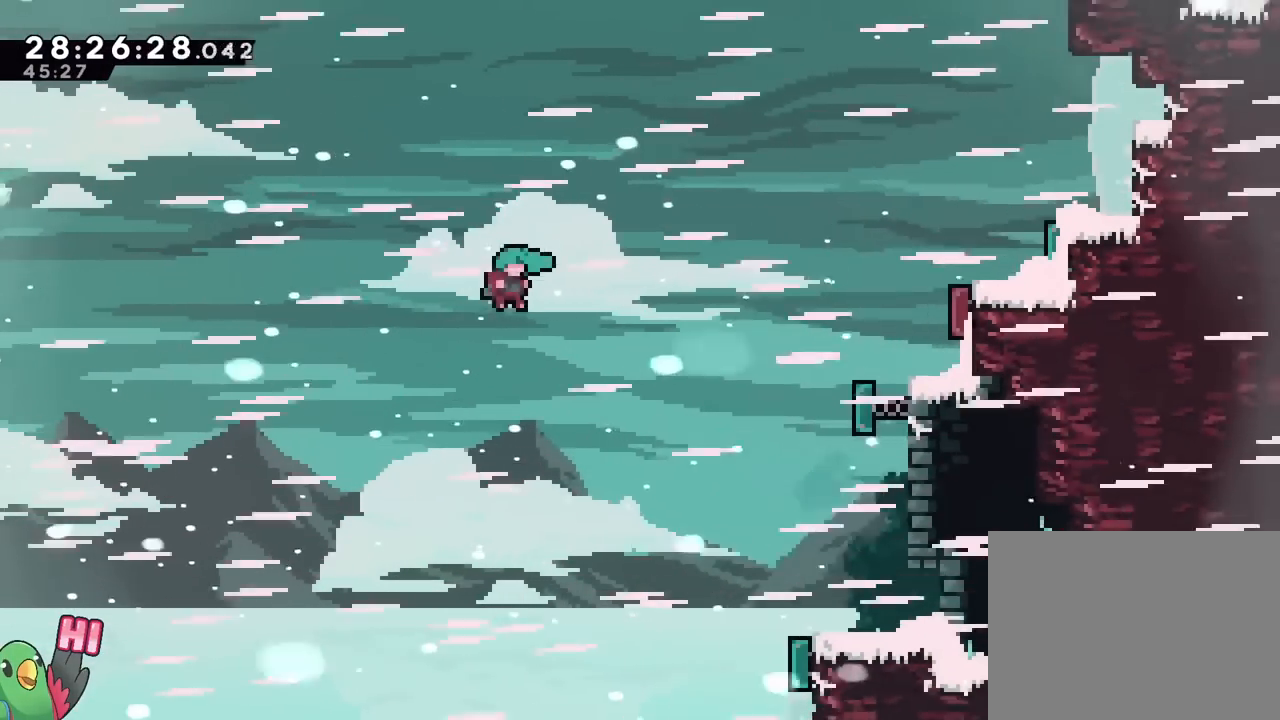
{"buttons": [], "left_stick": "up-right", "right_stick": "center", "events": [[67, "left_stick", "up-right"], [100, "DPAD_UP", "down"], [150, "DPAD_UP", "up"], [417, "R2", "up"], [467, "B", "up"]]}
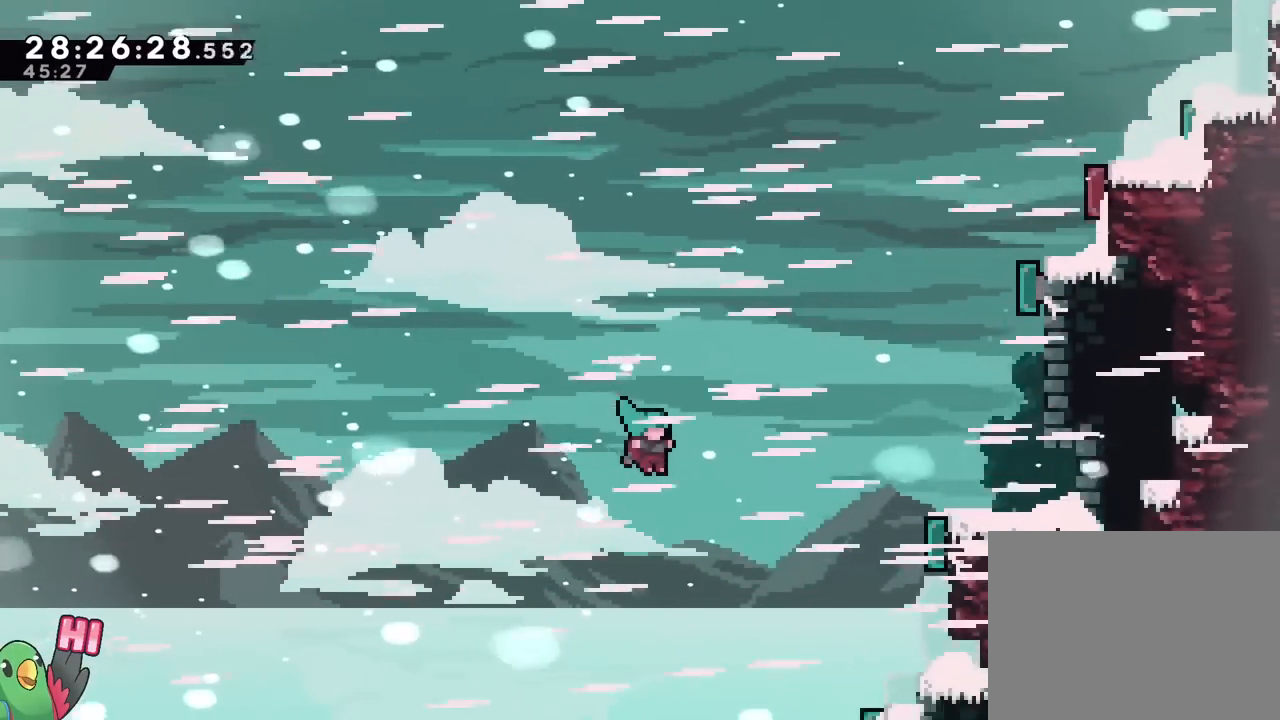
{"buttons": ["START"], "left_stick": "up-right", "right_stick": "center", "events": [[467, "START", "down"]]}
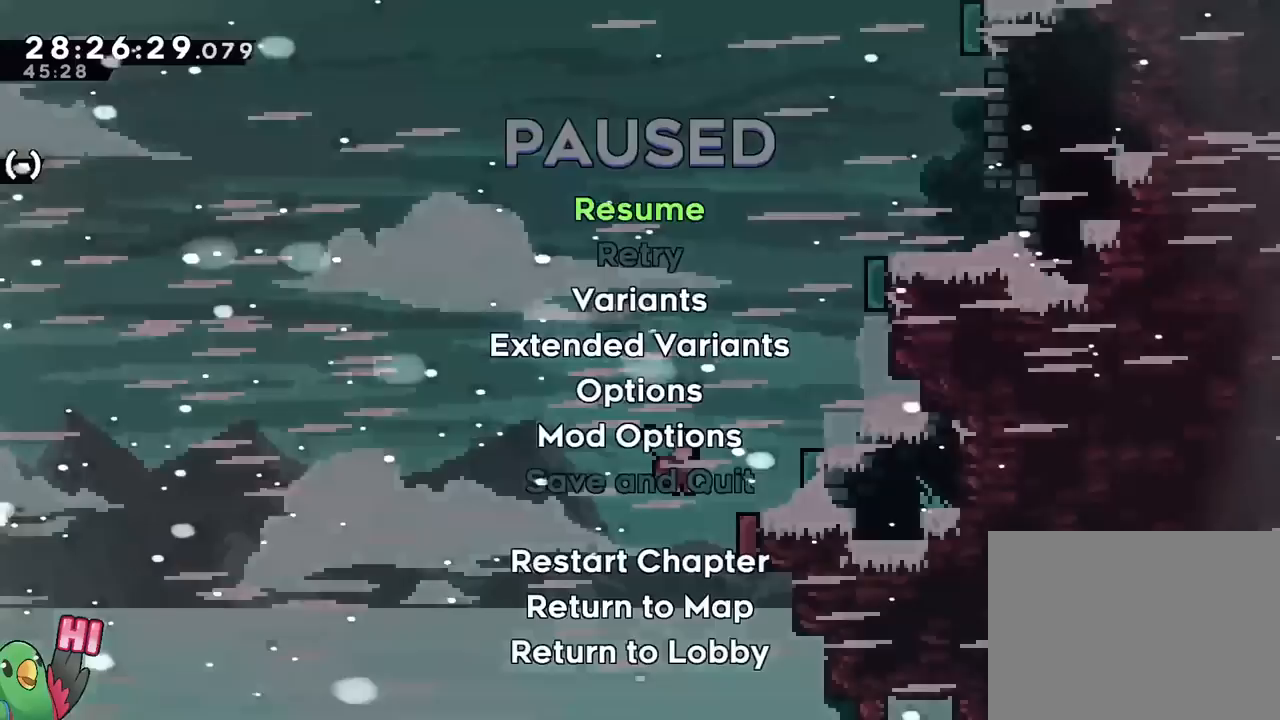
{"buttons": [], "left_stick": "up-right", "right_stick": "center", "events": [[117, "START", "up"], [117, "left_stick", "center"], [234, "START", "down"], [234, "left_stick", "right"], [284, "left_stick", "up-right"], [367, "START", "up"]]}
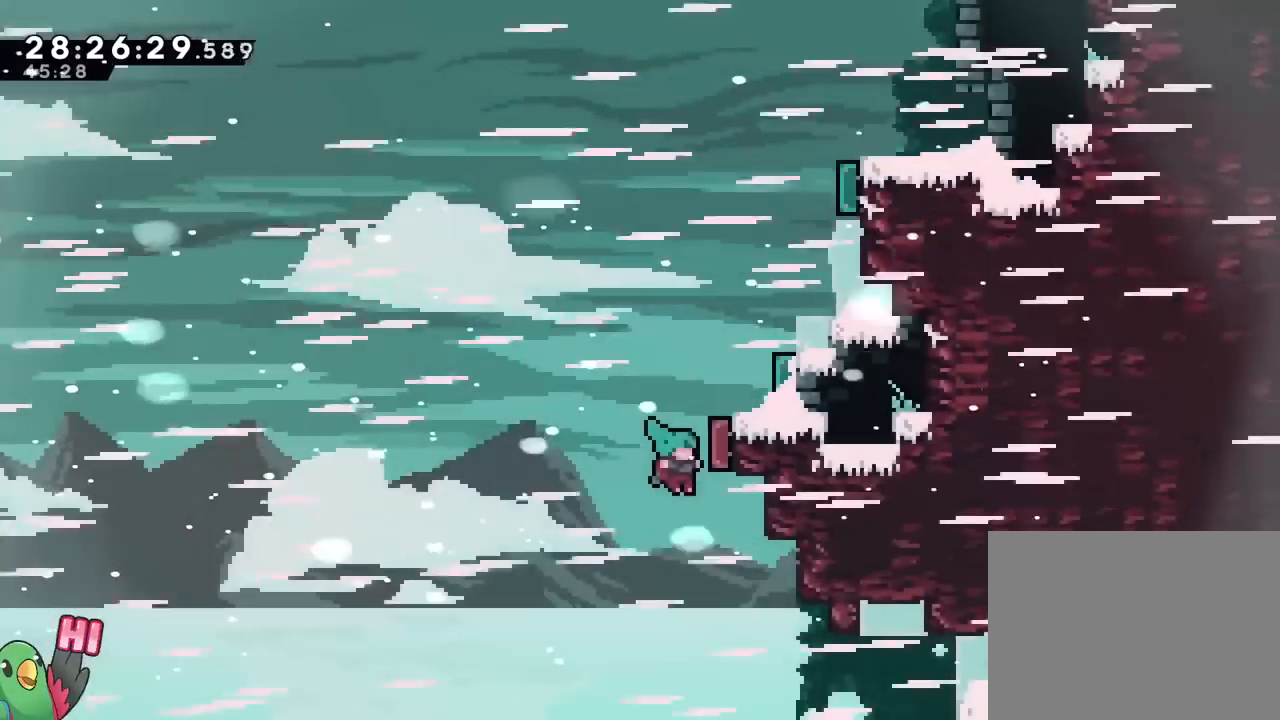
{"buttons": ["START"], "left_stick": "up-right", "right_stick": "center", "events": [[150, "Y", "down"], [317, "Y", "up"], [500, "START", "down"]]}
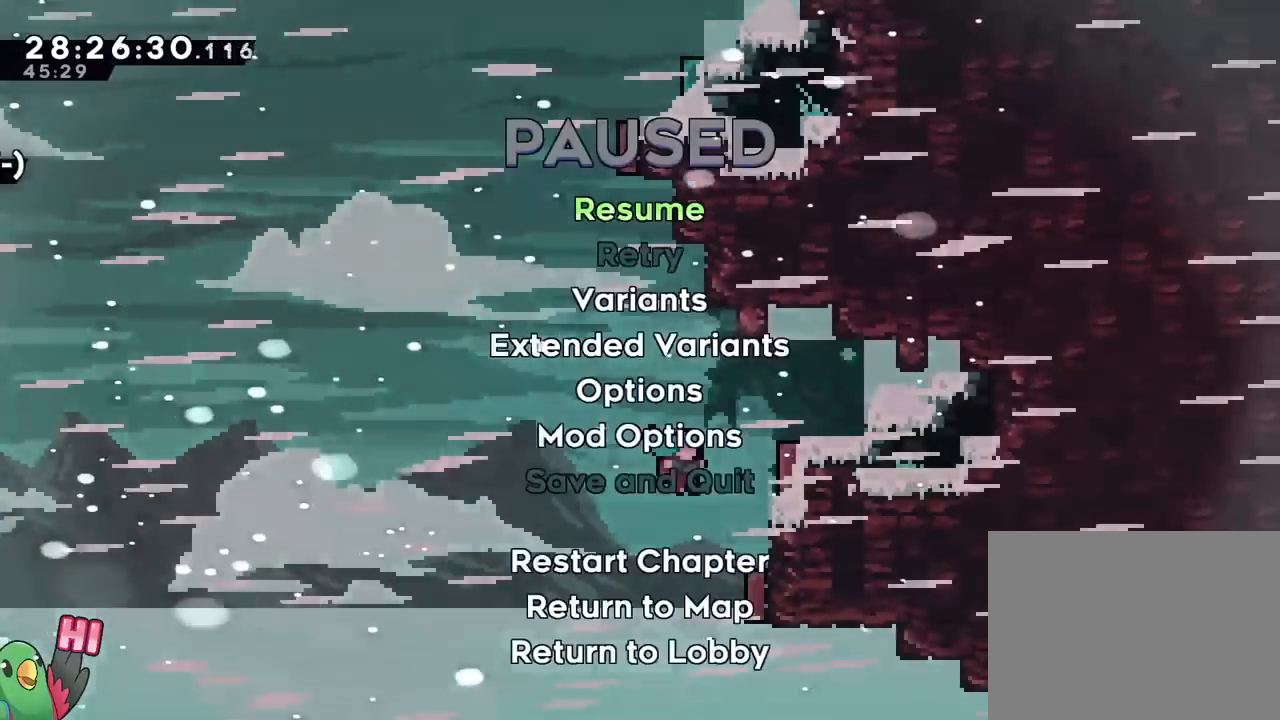
{"buttons": ["L2"], "left_stick": "up-right", "right_stick": "center"}
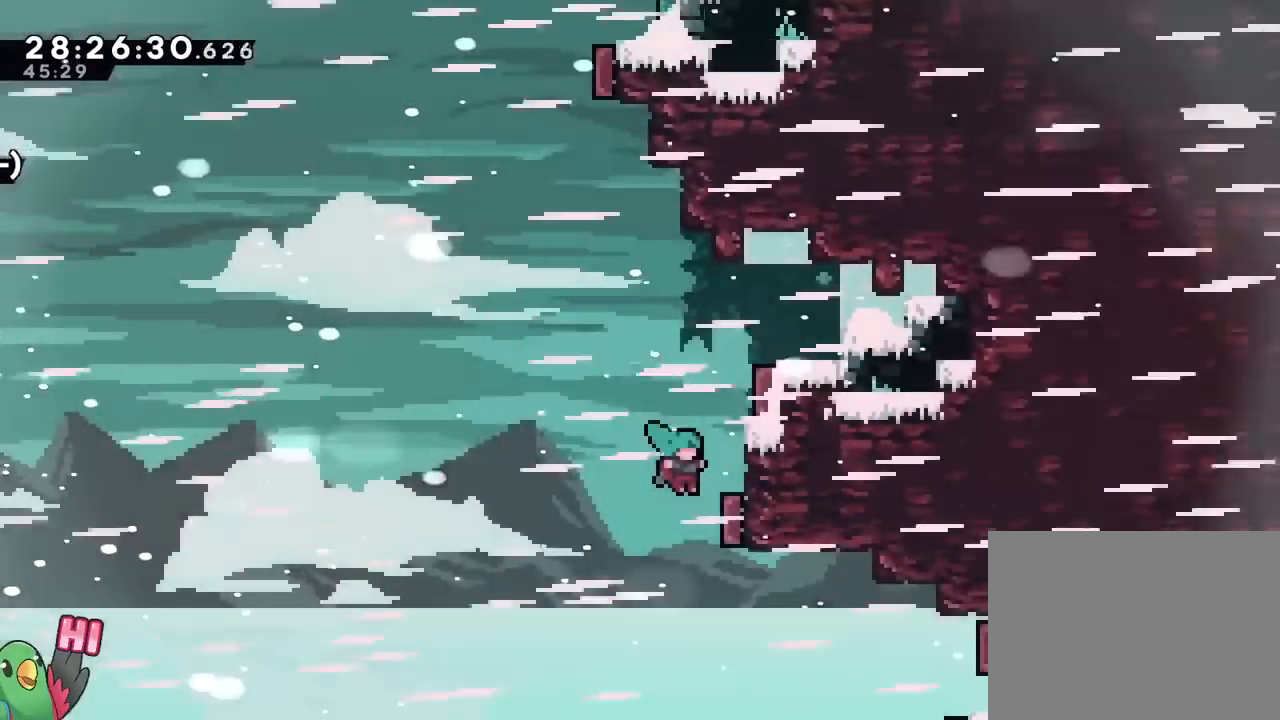
{"buttons": [], "left_stick": "up-right", "right_stick": "center"}
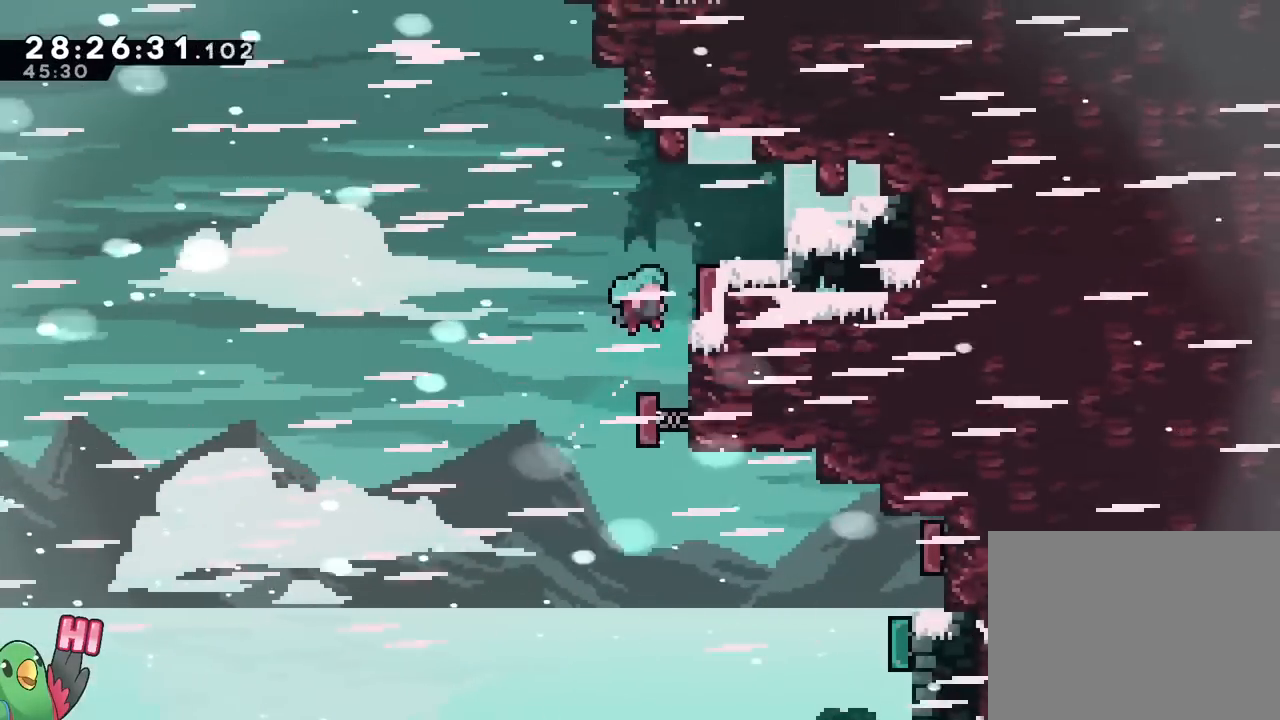
{"buttons": ["B", "Y"], "left_stick": "up-right", "right_stick": "center", "events": [[417, "Y", "down"], [467, "B", "down"]]}
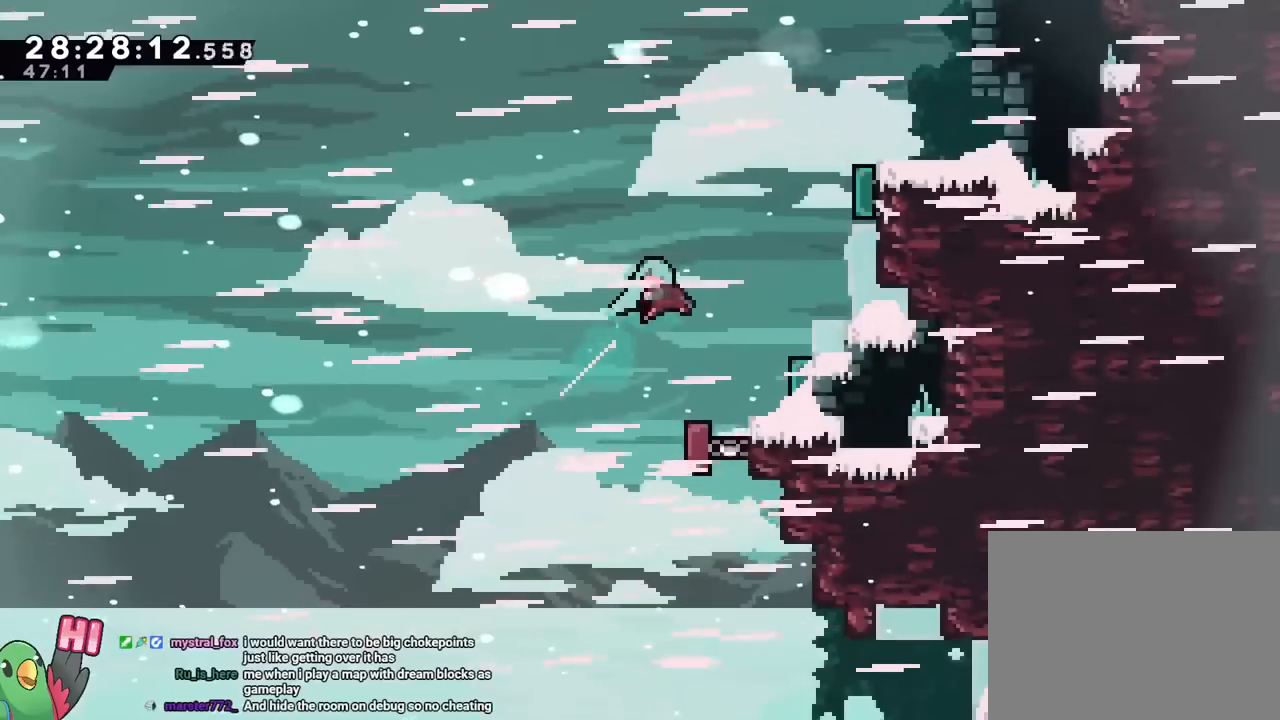
{"buttons": [], "left_stick": "center", "right_stick": "center", "events": [[16, "Y", "up"], [116, "left_stick", "right"], [133, "B", "up"], [433, "left_stick", "center"]]}
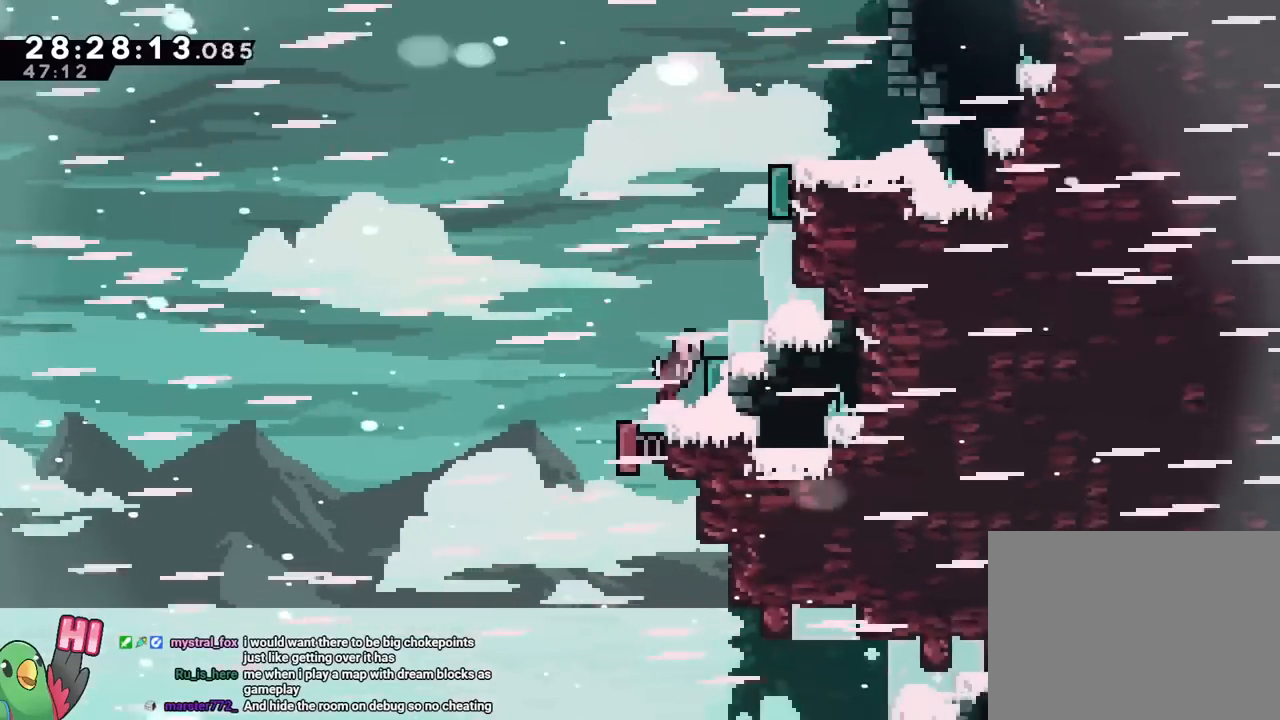
{"buttons": ["B"], "left_stick": "right", "right_stick": "center", "events": [[17, "B", "down"], [184, "left_stick", "left"], [300, "left_stick", "center"], [351, "left_stick", "right"]]}
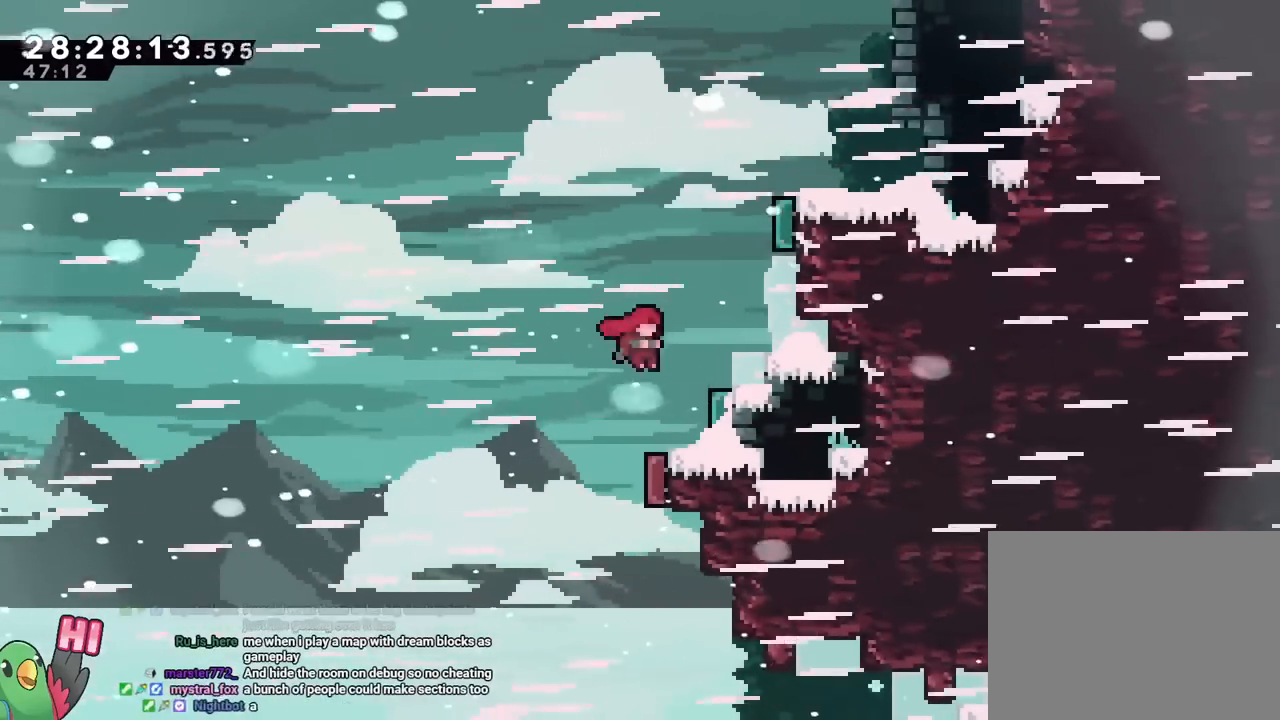
{"buttons": [], "left_stick": "right", "right_stick": "center", "events": [[50, "left_stick", "up-right"], [100, "Y", "down"], [250, "Y", "up"], [250, "left_stick", "center"], [267, "B", "up"], [433, "left_stick", "right"]]}
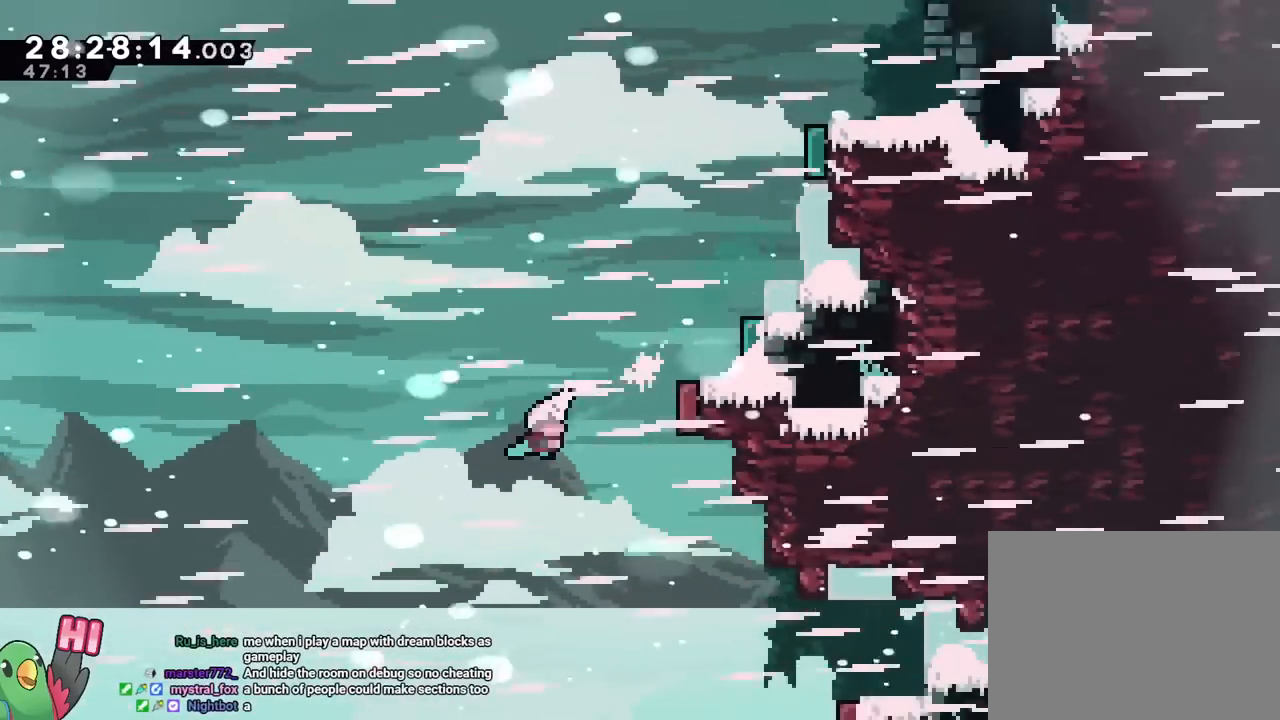
{"buttons": ["B"], "left_stick": "up-right", "right_stick": "center", "events": [[17, "B", "down"], [50, "left_stick", "up-right"], [100, "Y", "down"], [250, "DPAD_DOWN", "down"], [250, "DPAD_RIGHT", "down"], [300, "DPAD_RIGHT", "up"], [351, "Y", "up"], [367, "DPAD_DOWN", "up"], [401, "R2", "down"], [417, "R2", "up"]]}
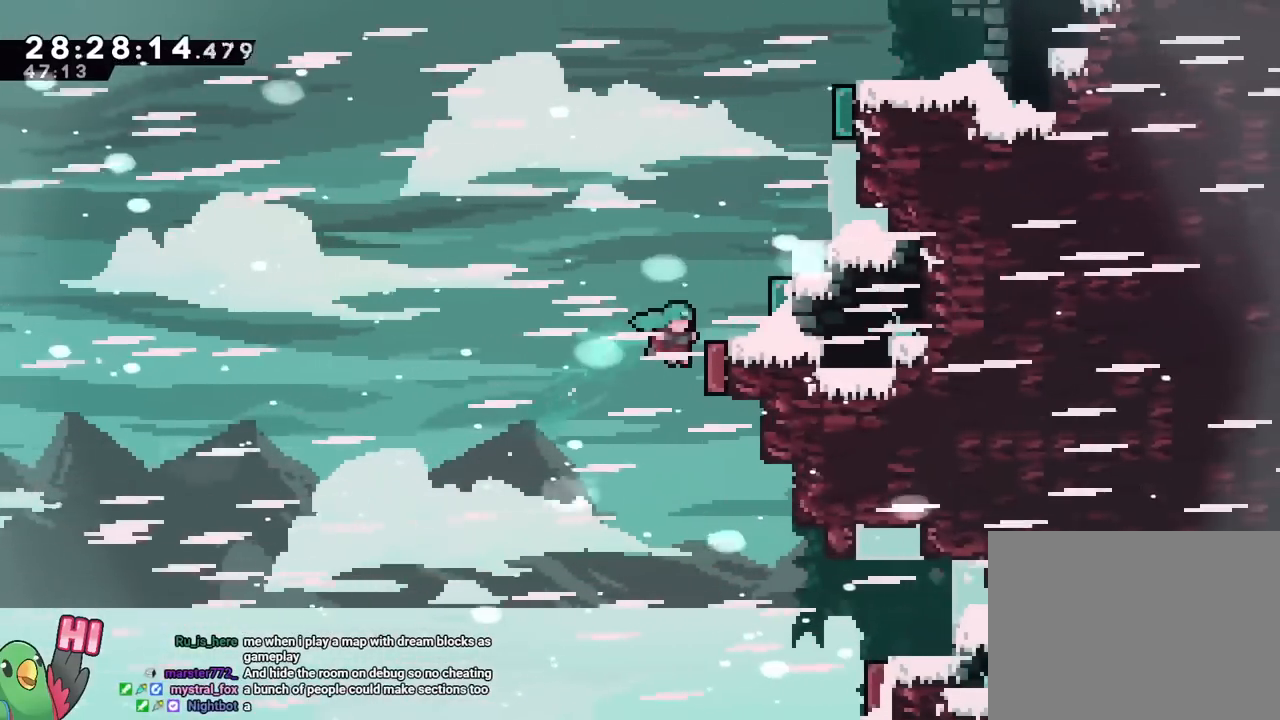
{"buttons": ["B"], "left_stick": "right", "right_stick": "center", "events": [[250, "Y", "down"], [433, "Y", "up"], [500, "left_stick", "right"]]}
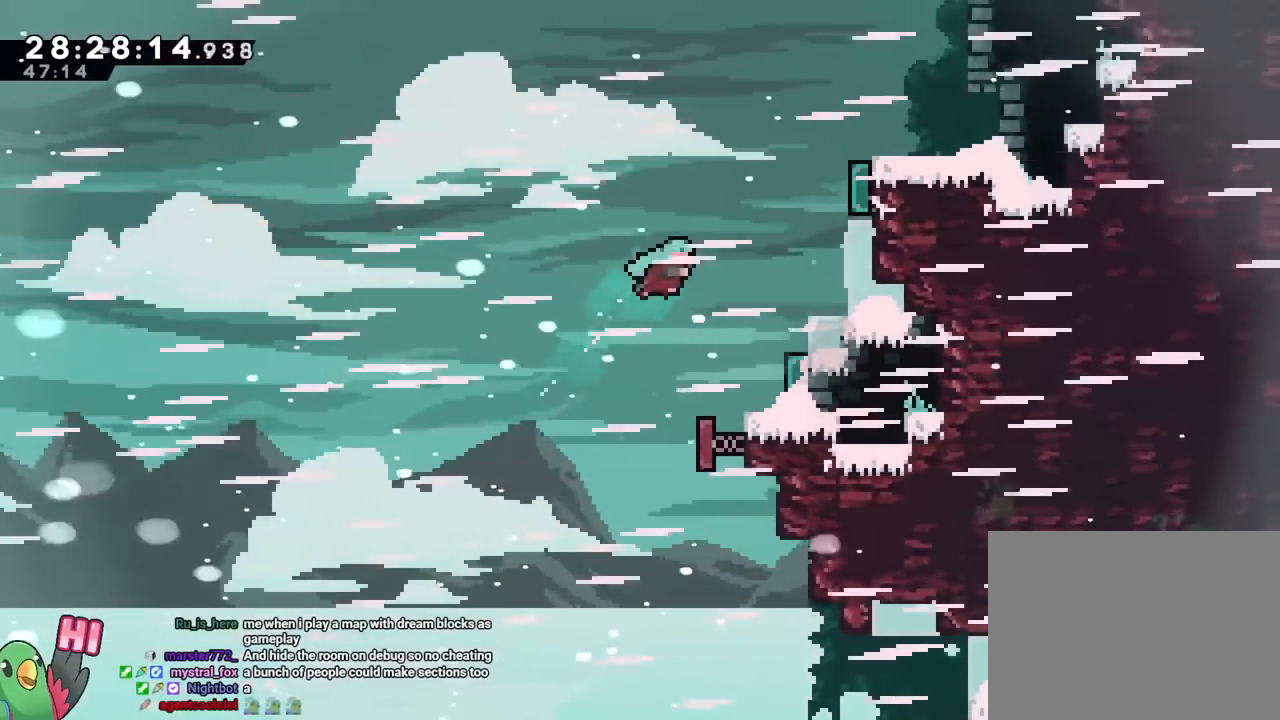
{"buttons": ["B"], "left_stick": "center", "right_stick": "center", "events": [[134, "B", "up"], [351, "left_stick", "center"], [384, "B", "down"]]}
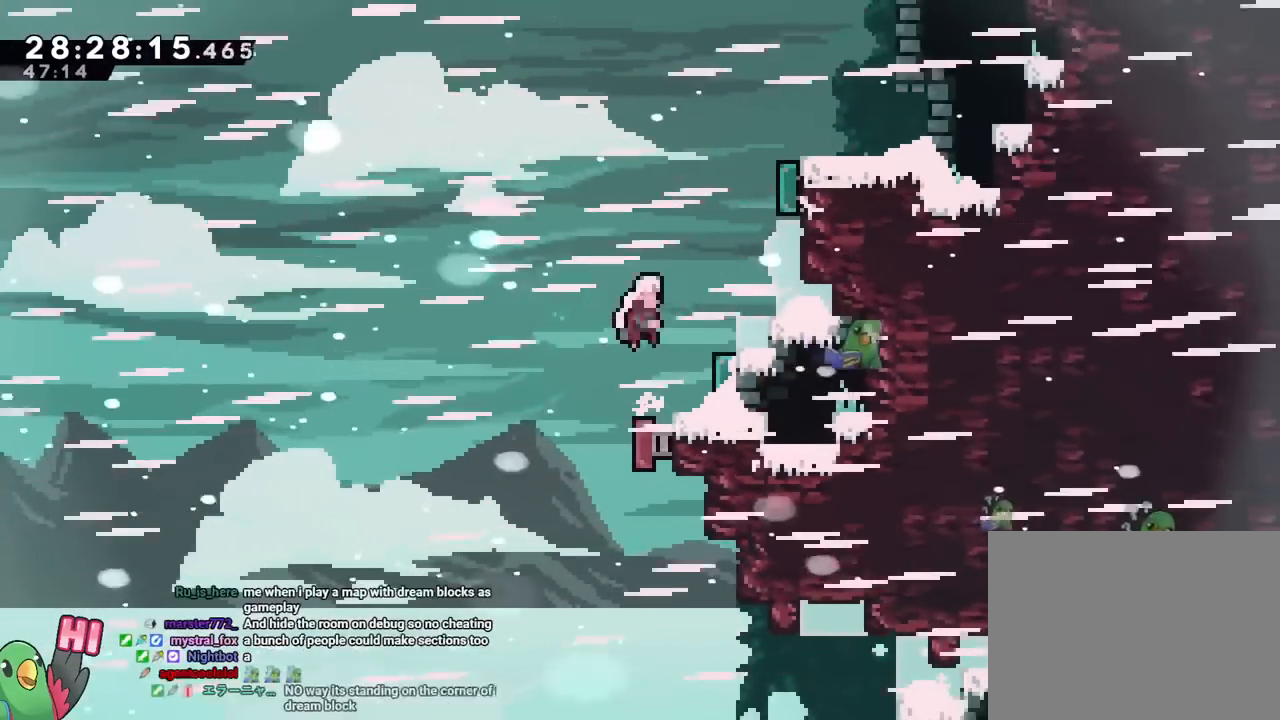
{"buttons": ["B", "Y"], "left_stick": "up-right", "right_stick": "center", "events": [[317, "left_stick", "up-right"], [450, "Y", "down"]]}